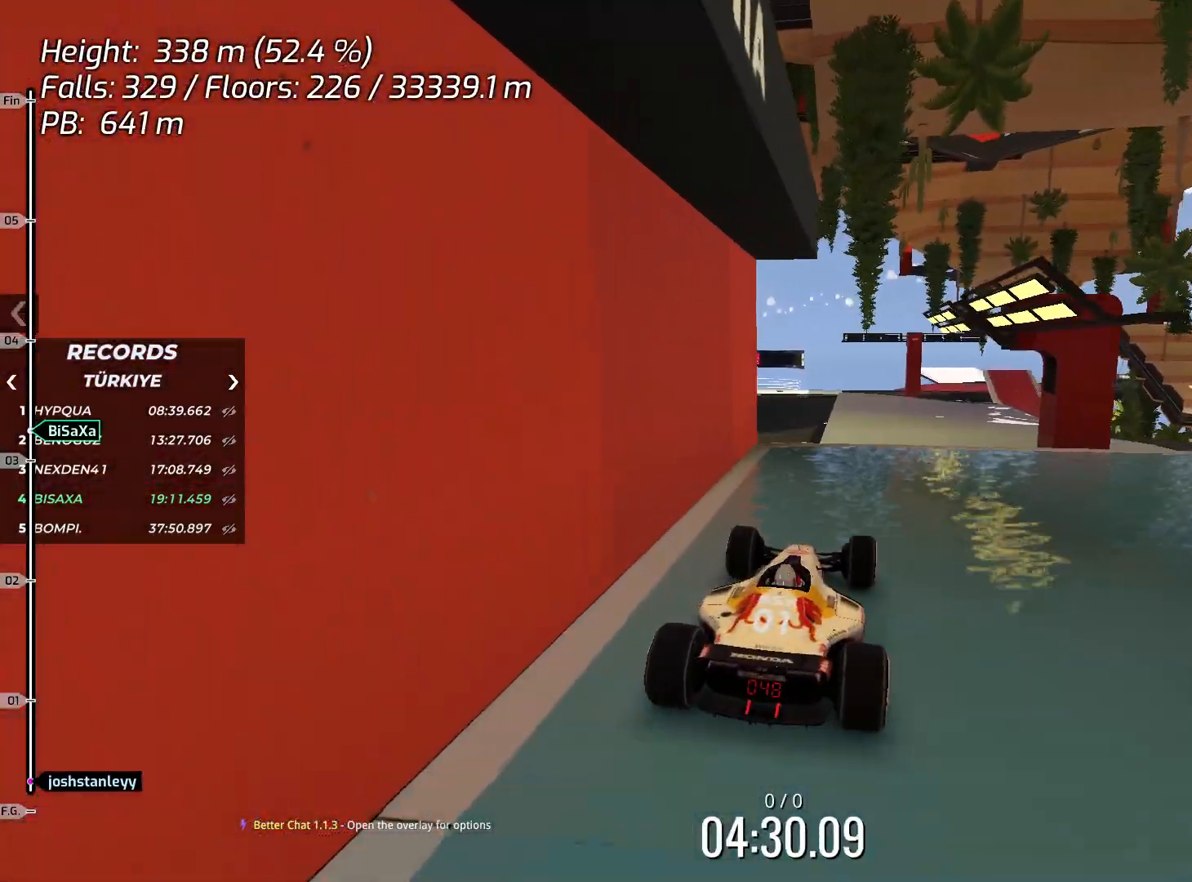
Gameplay with keyboard; each line is a JSON object with the keys held at the frame after it. "events" lists presses ("down") and releases ("up") of "down", "left", "right", "space" and "up" between this image and that frame as [ms after this image, input, new state], when the widget could be followed in between. No other keys are recorded. Mouse input is not recorded.
{"keys": ["up"], "events": [[33, "right", "down"], [100, "right", "up"]]}
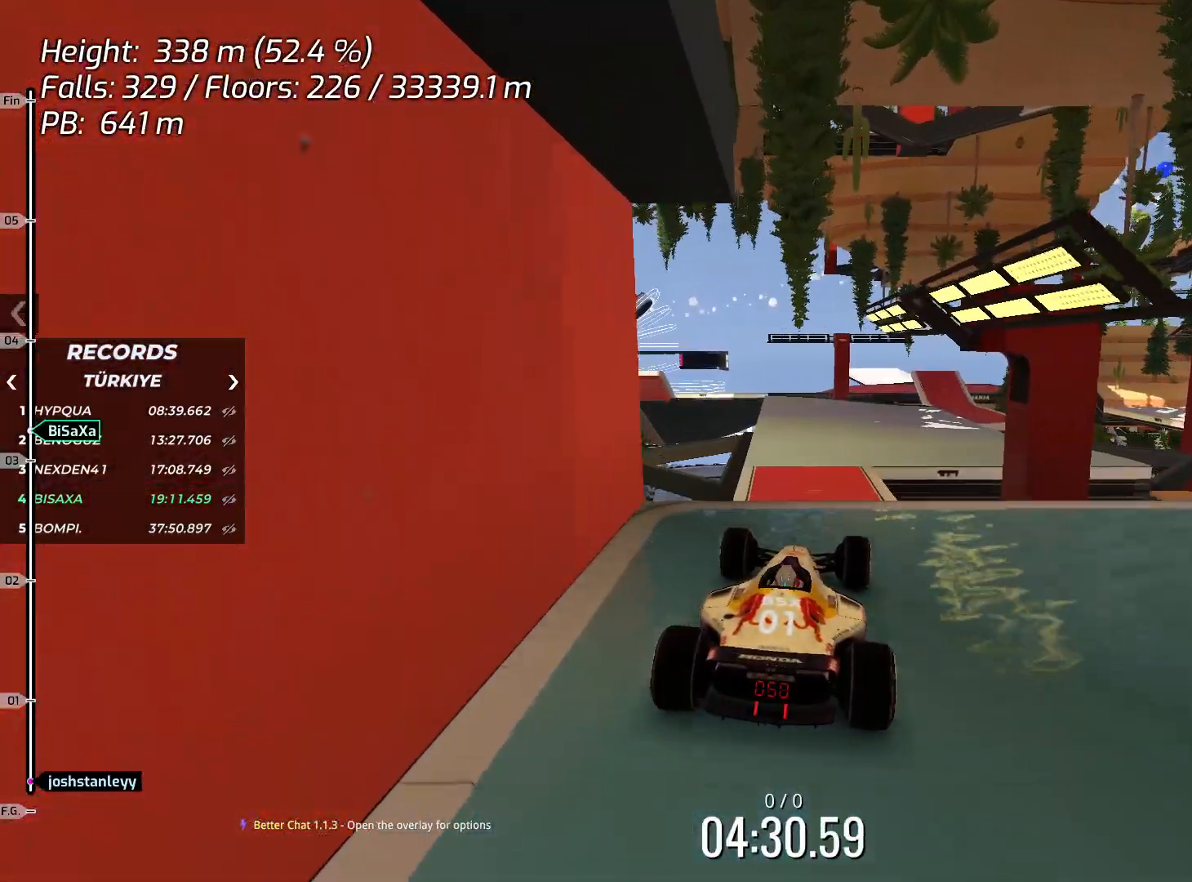
{"keys": [], "events": [[34, "up", "up"], [284, "down", "down"], [385, "down", "up"]]}
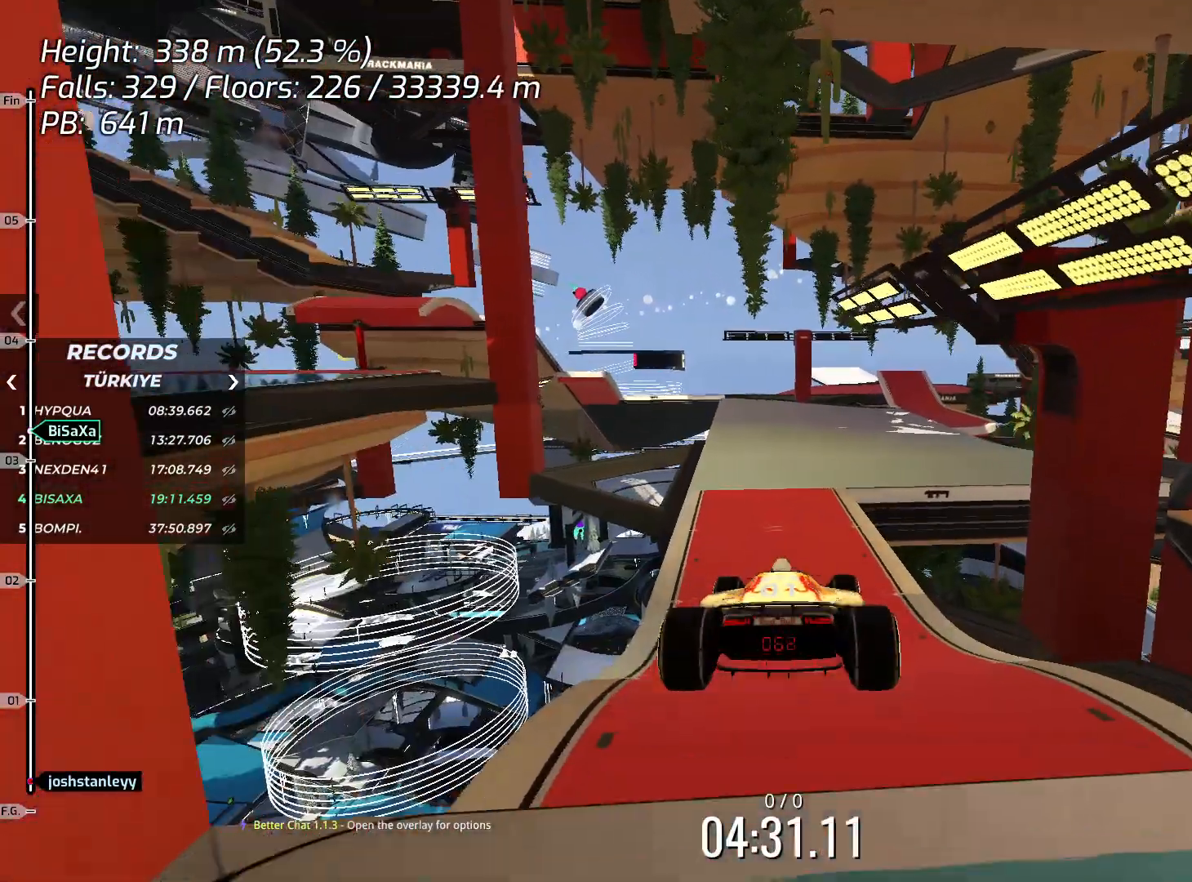
{"keys": [], "events": []}
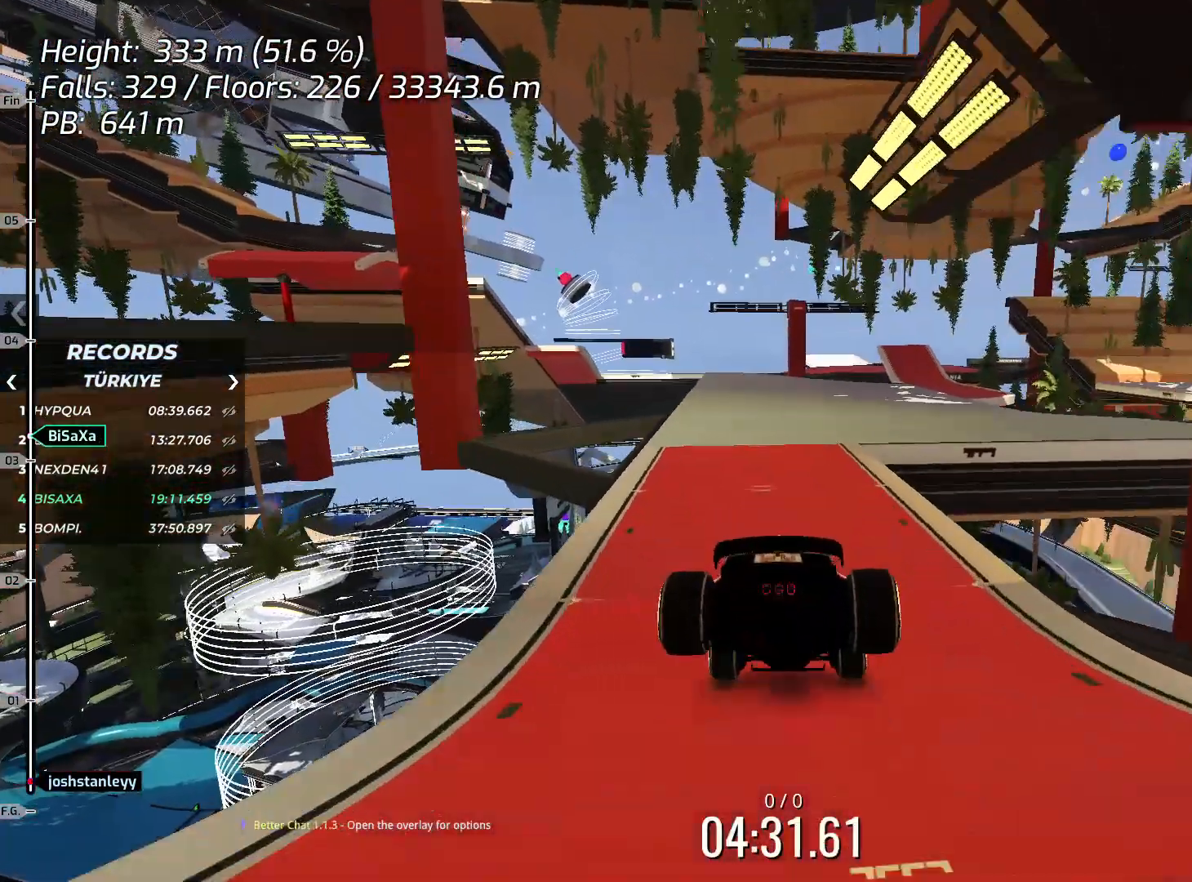
{"keys": [], "events": [[184, "right", "down"], [284, "right", "up"], [401, "right", "down"], [468, "right", "up"]]}
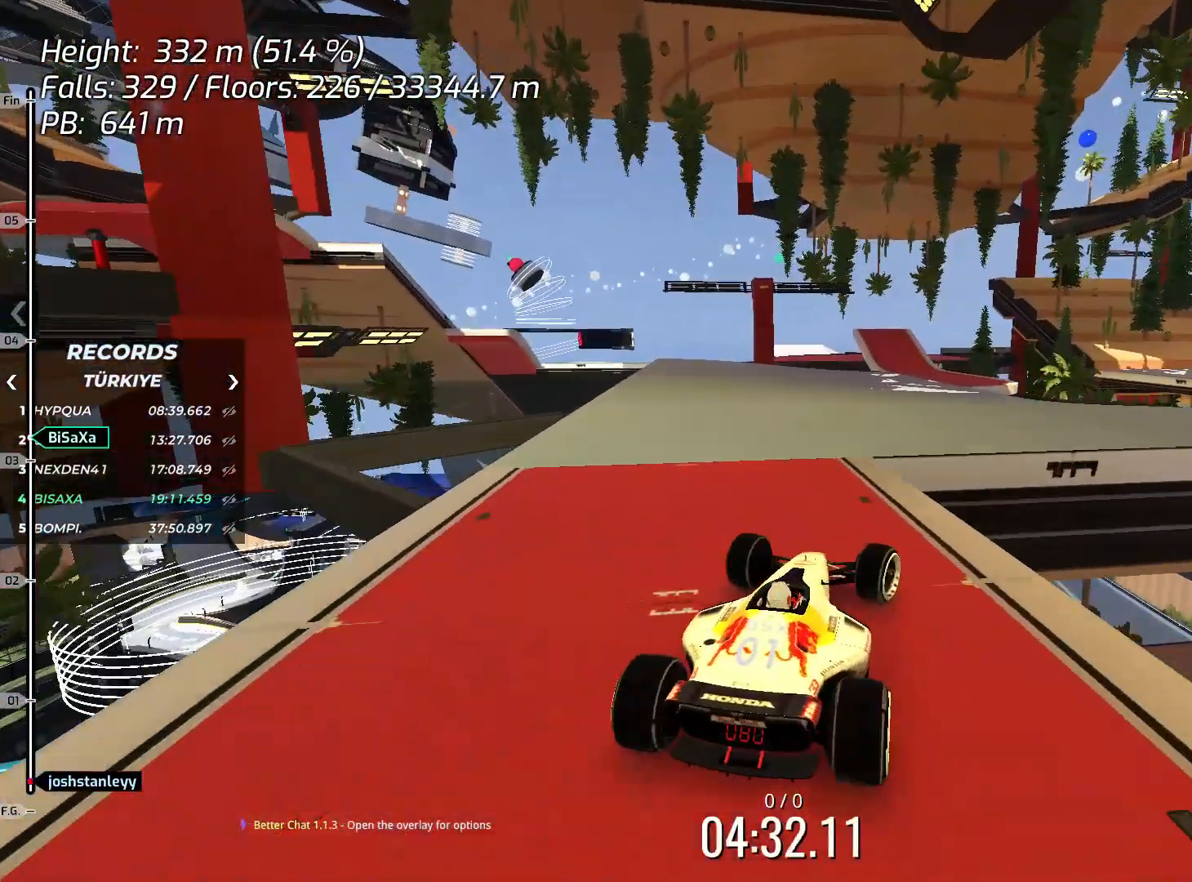
{"keys": [], "events": [[134, "up", "down"], [351, "up", "up"]]}
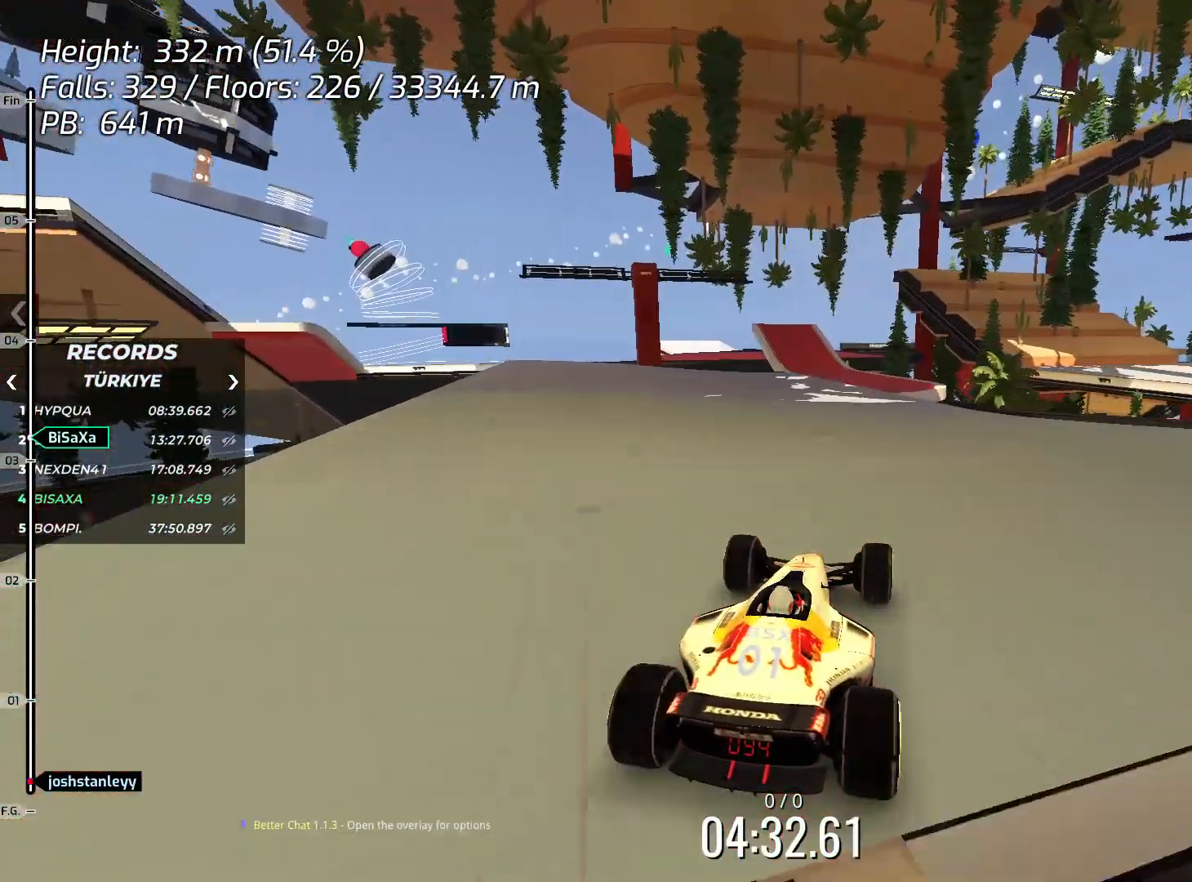
{"keys": [], "events": [[51, "up", "down"], [101, "left", "down"], [168, "left", "up"], [168, "up", "up"], [368, "left", "down"], [385, "left", "up"]]}
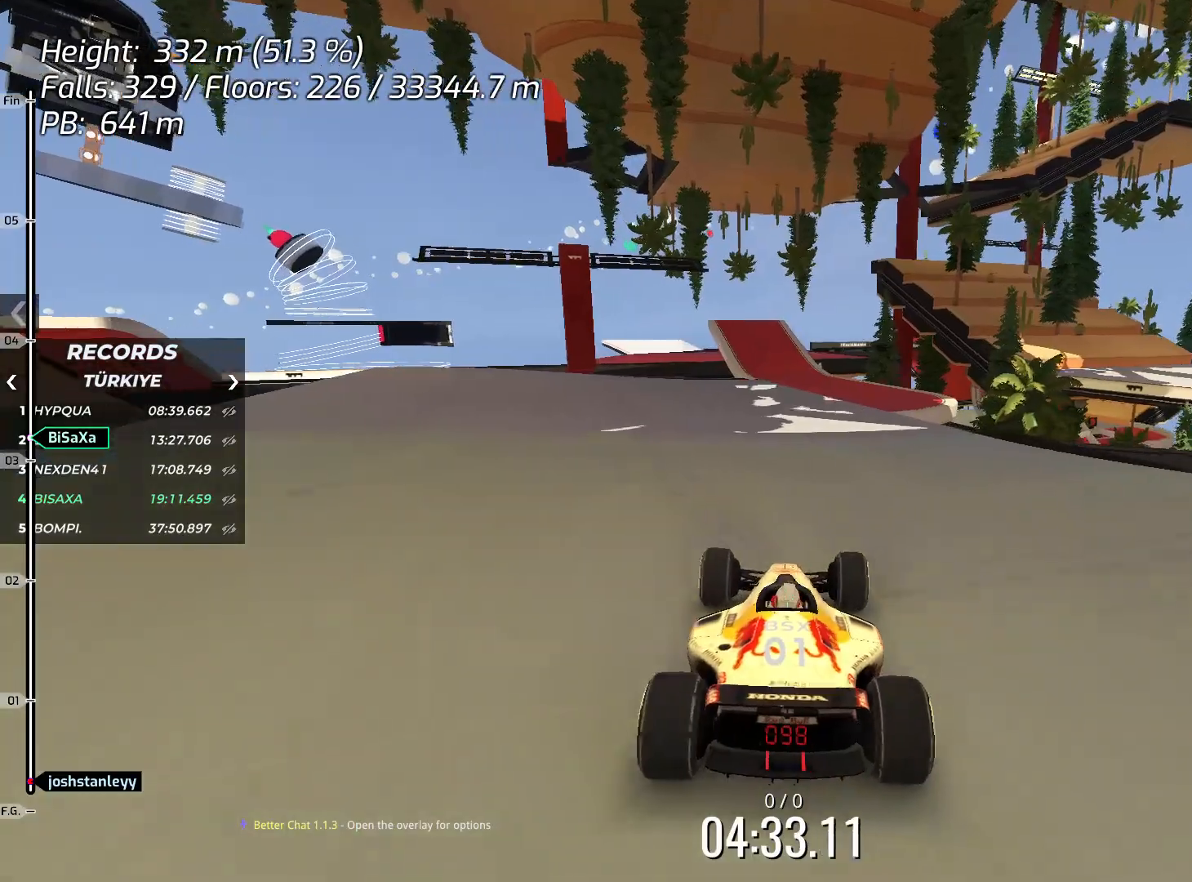
{"keys": [], "events": [[50, "right", "down"], [100, "right", "up"]]}
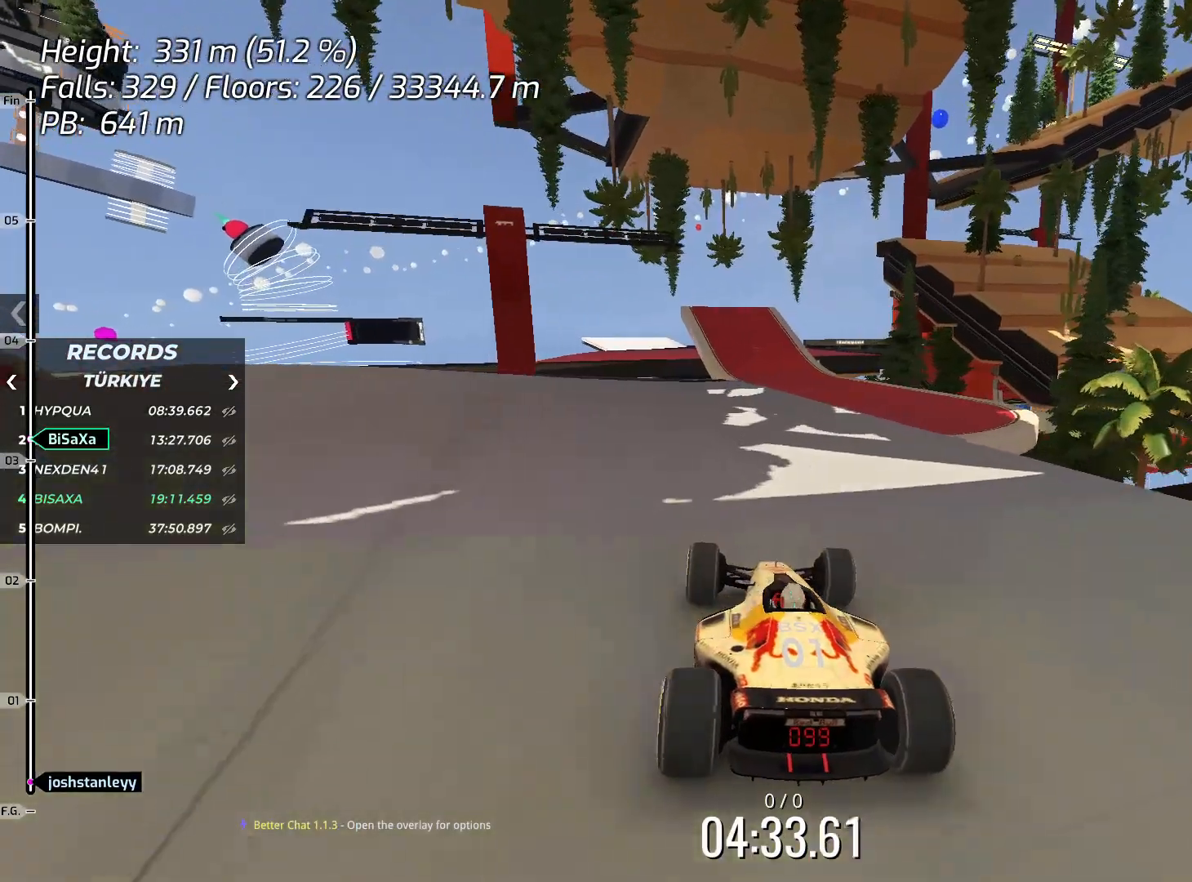
{"keys": ["up"], "events": [[435, "up", "down"]]}
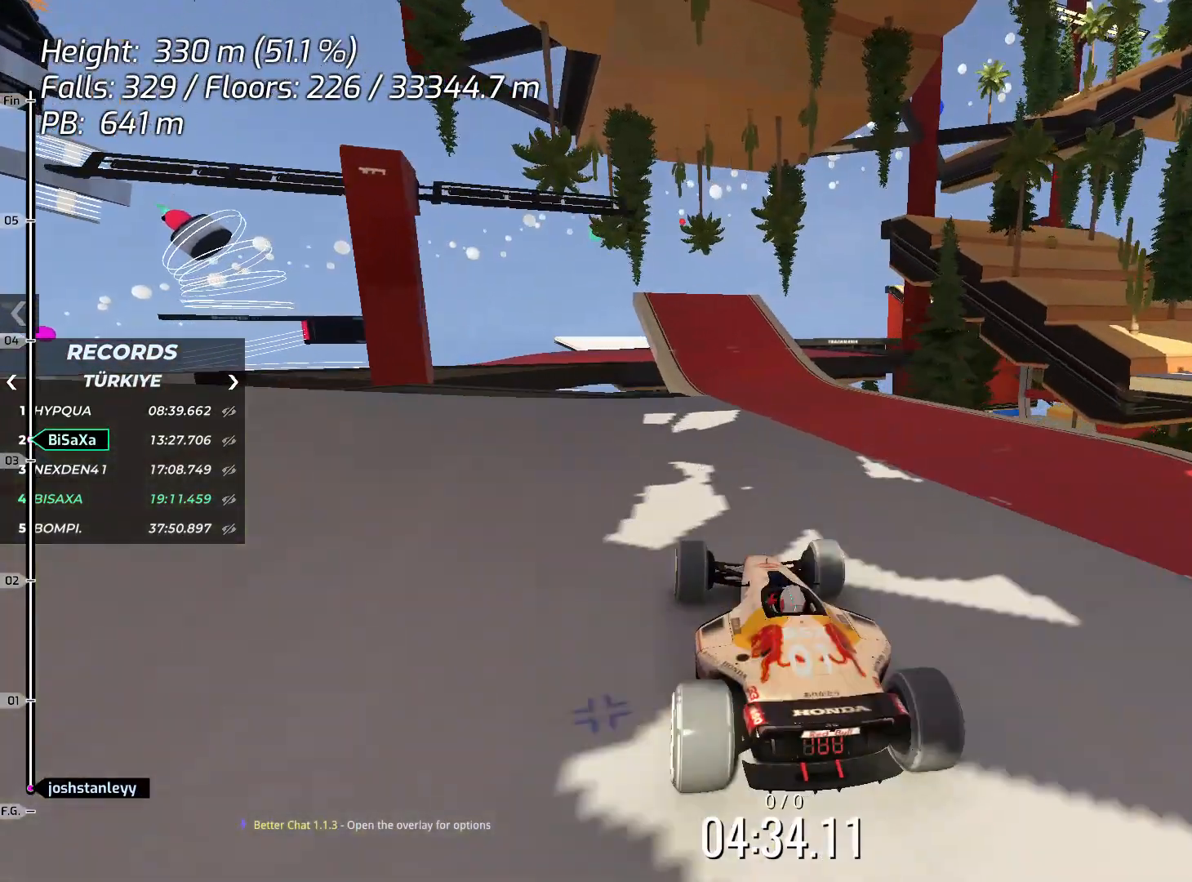
{"keys": ["left"], "events": [[234, "left", "down"], [468, "up", "up"]]}
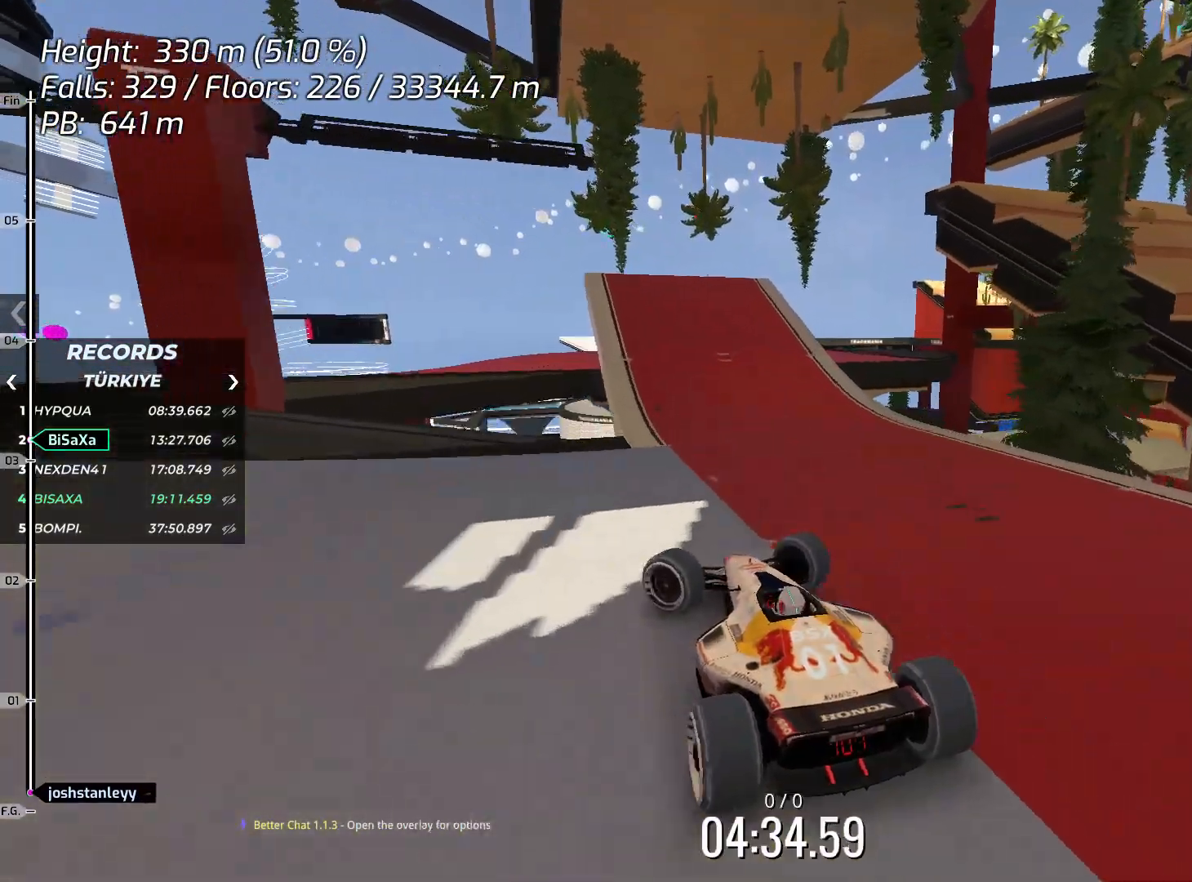
{"keys": ["up"], "events": [[83, "up", "down"], [117, "left", "up"], [167, "left", "down"], [251, "left", "up"], [301, "left", "down"], [368, "left", "up"]]}
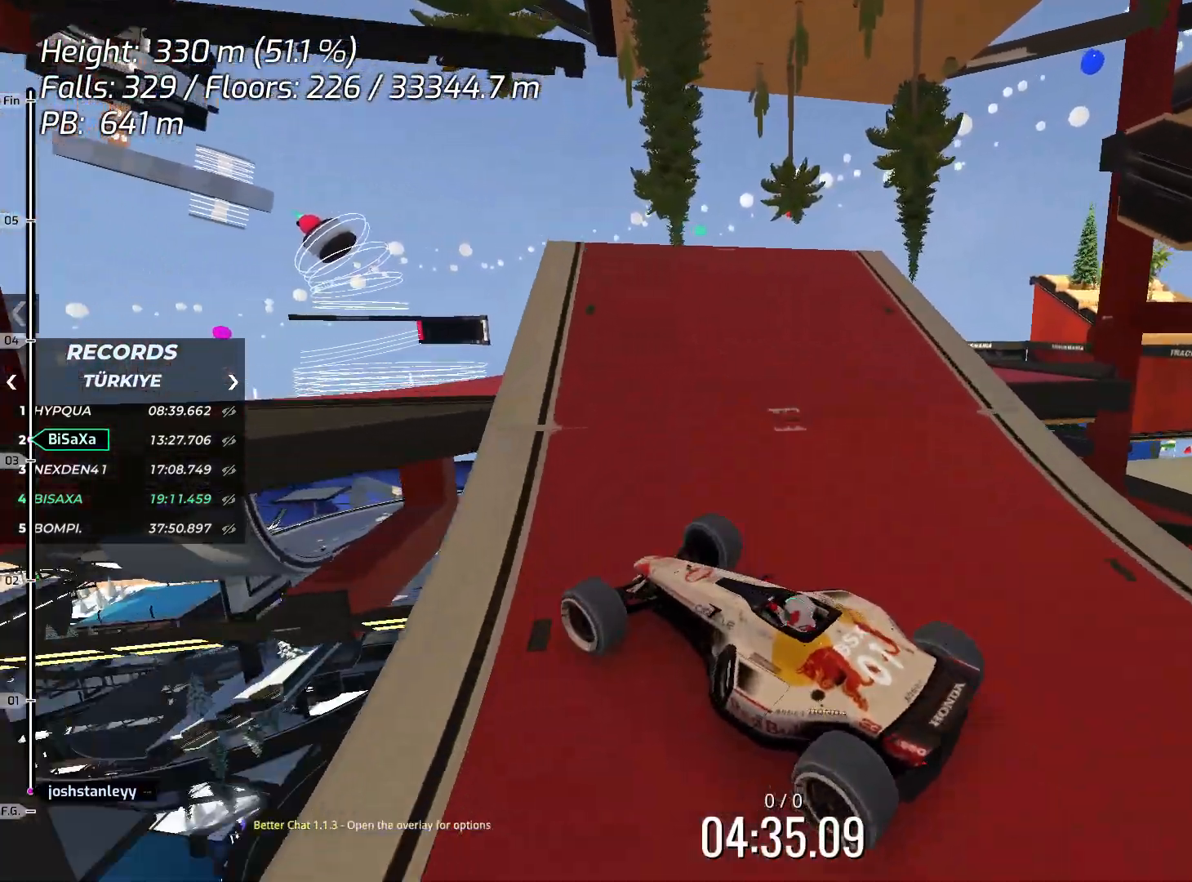
{"keys": ["right", "up"], "events": [[100, "right", "down"], [284, "right", "up"], [418, "right", "down"]]}
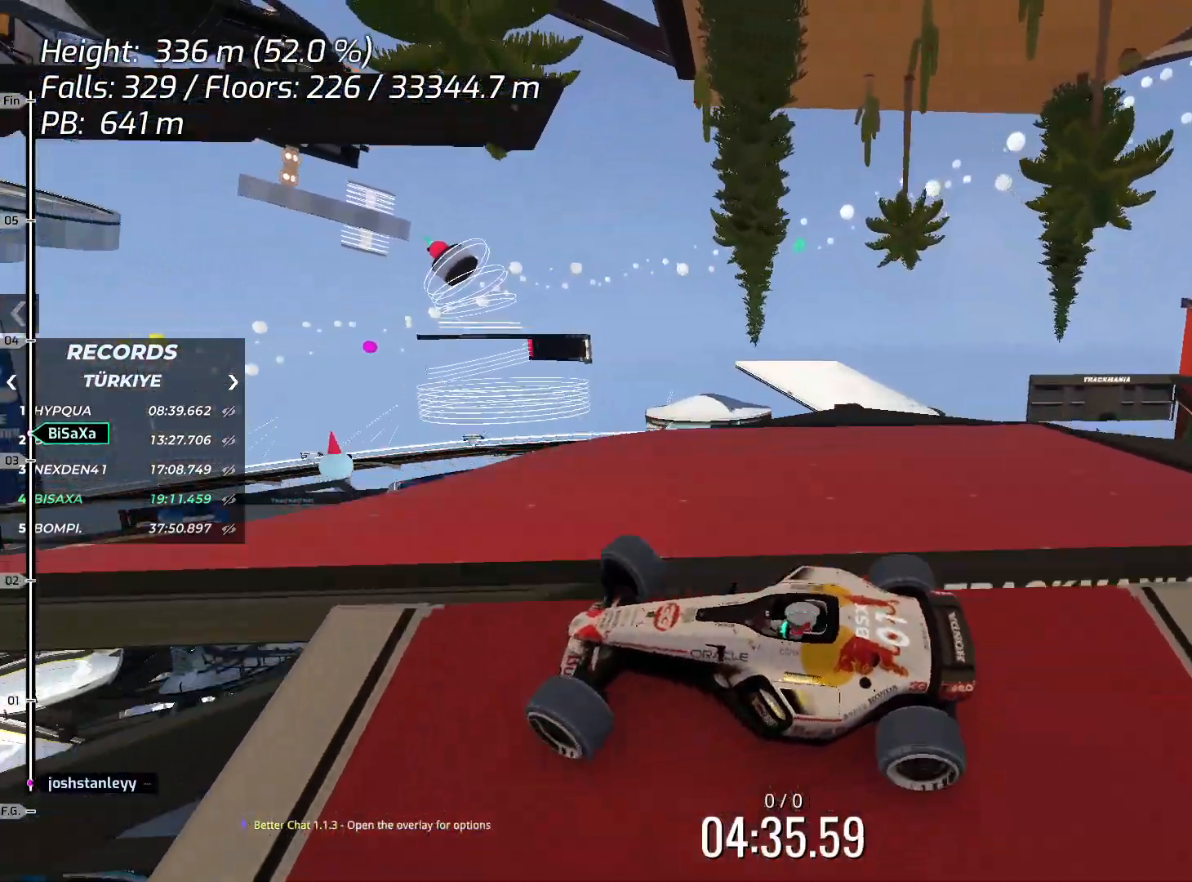
{"keys": ["left", "up"], "events": [[16, "right", "up"], [66, "up", "up"], [284, "left", "down"], [417, "up", "down"]]}
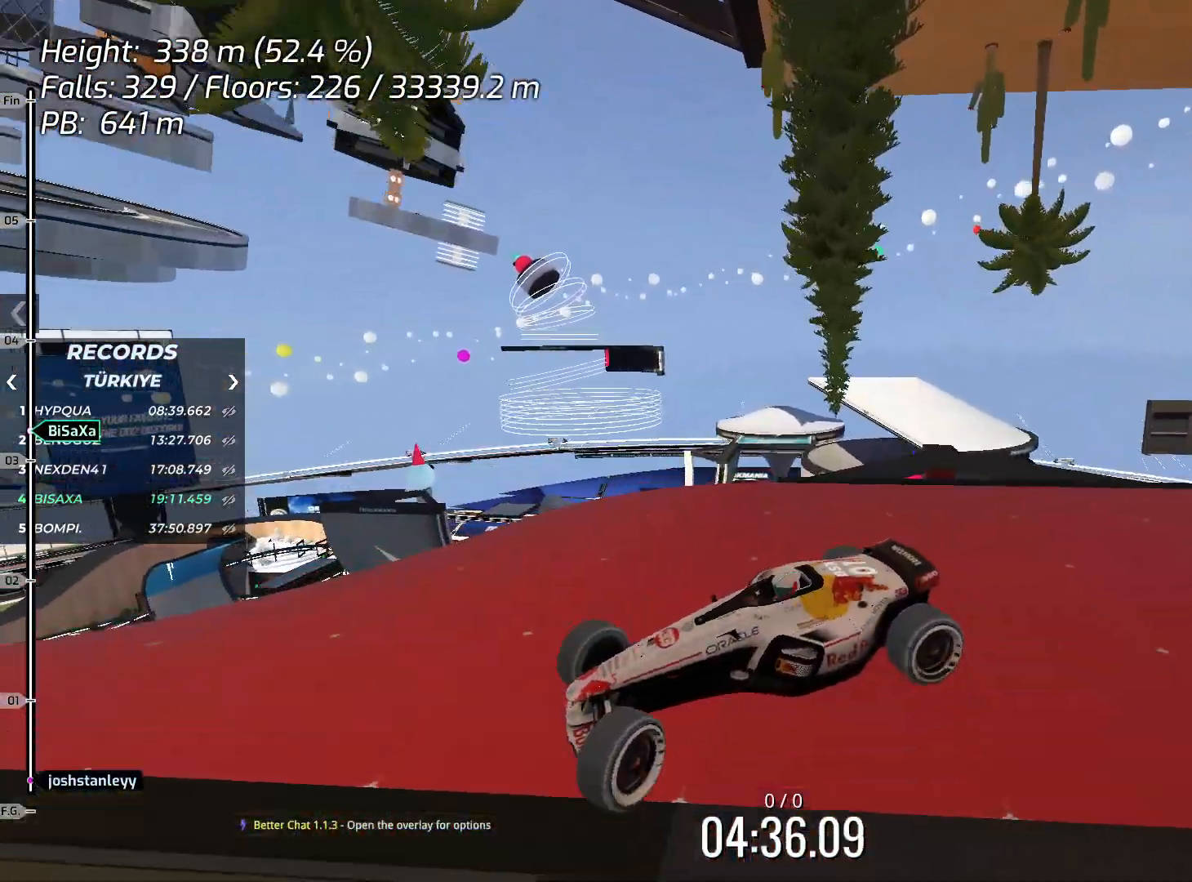
{"keys": ["left", "up"], "events": []}
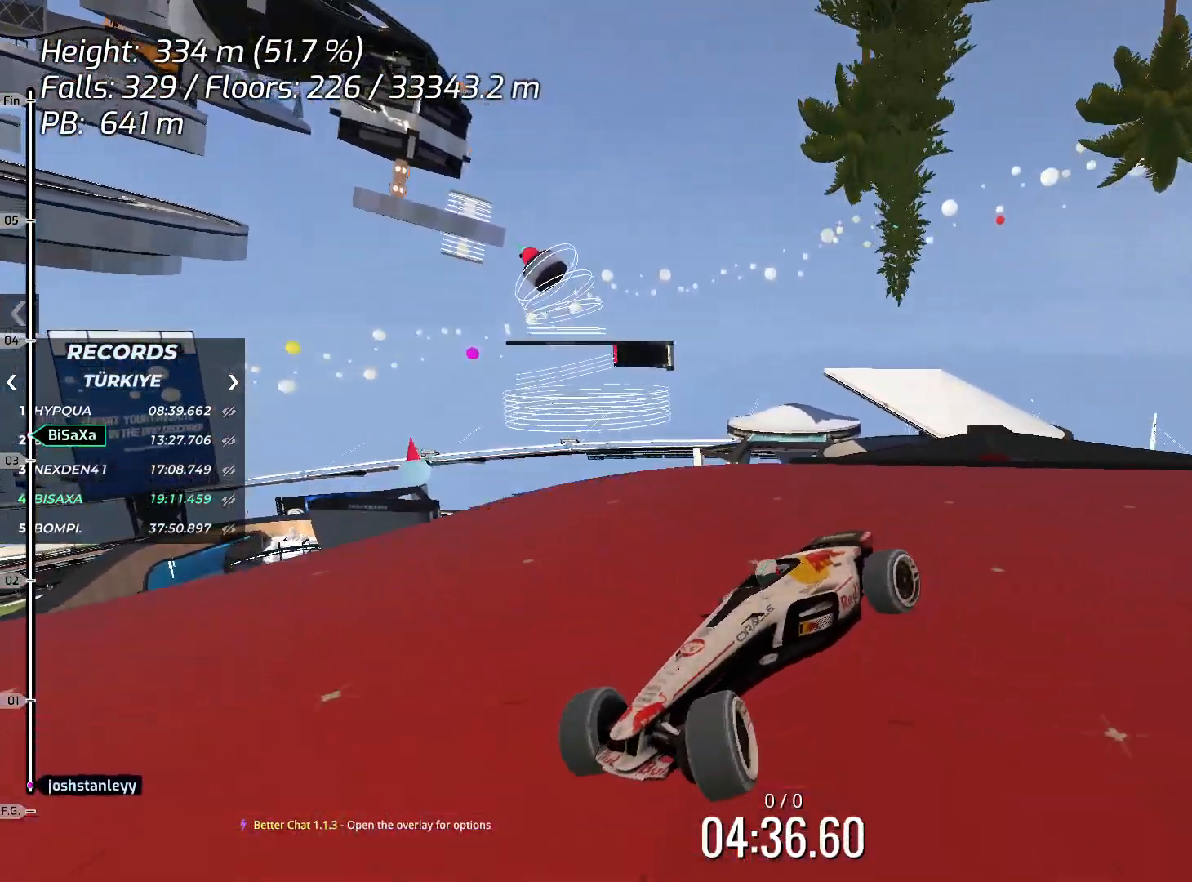
{"keys": ["right", "up"], "events": [[268, "left", "up"], [301, "right", "down"]]}
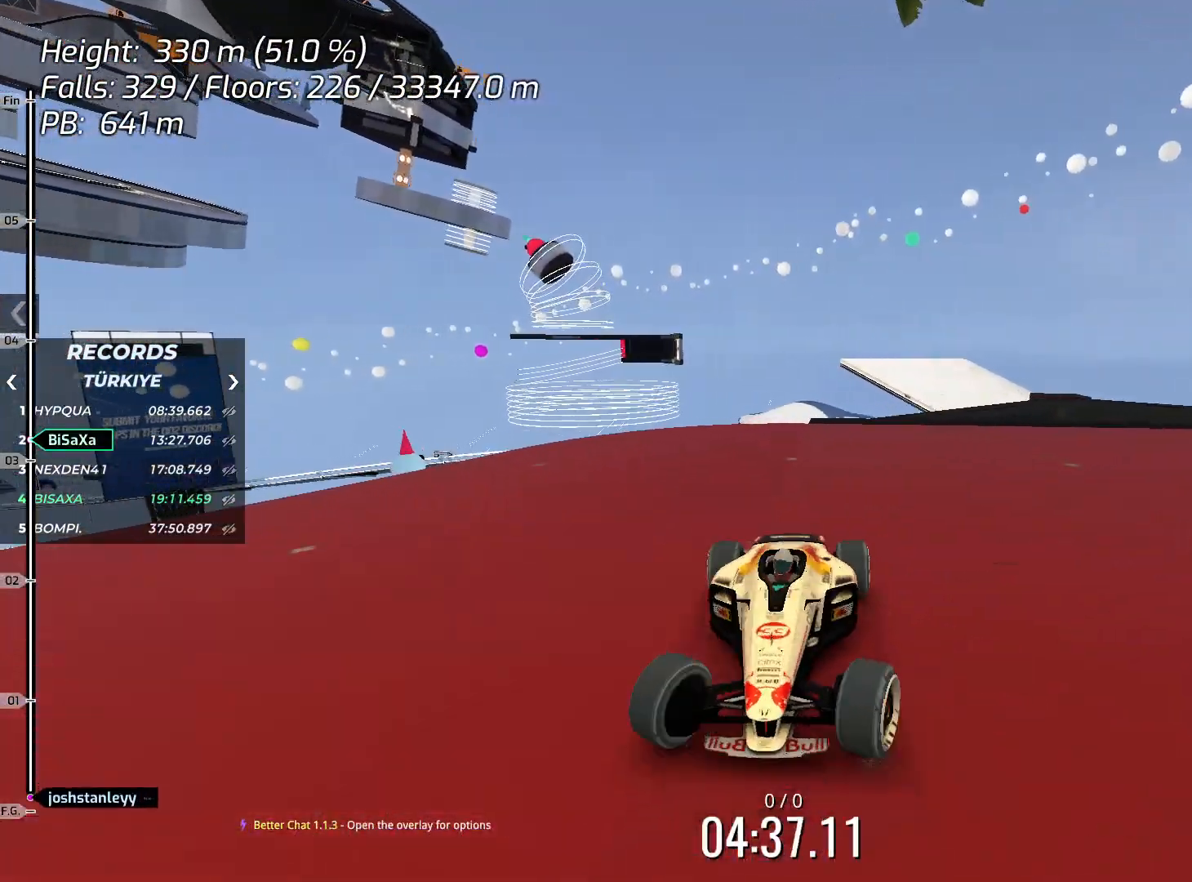
{"keys": ["right", "up"], "events": []}
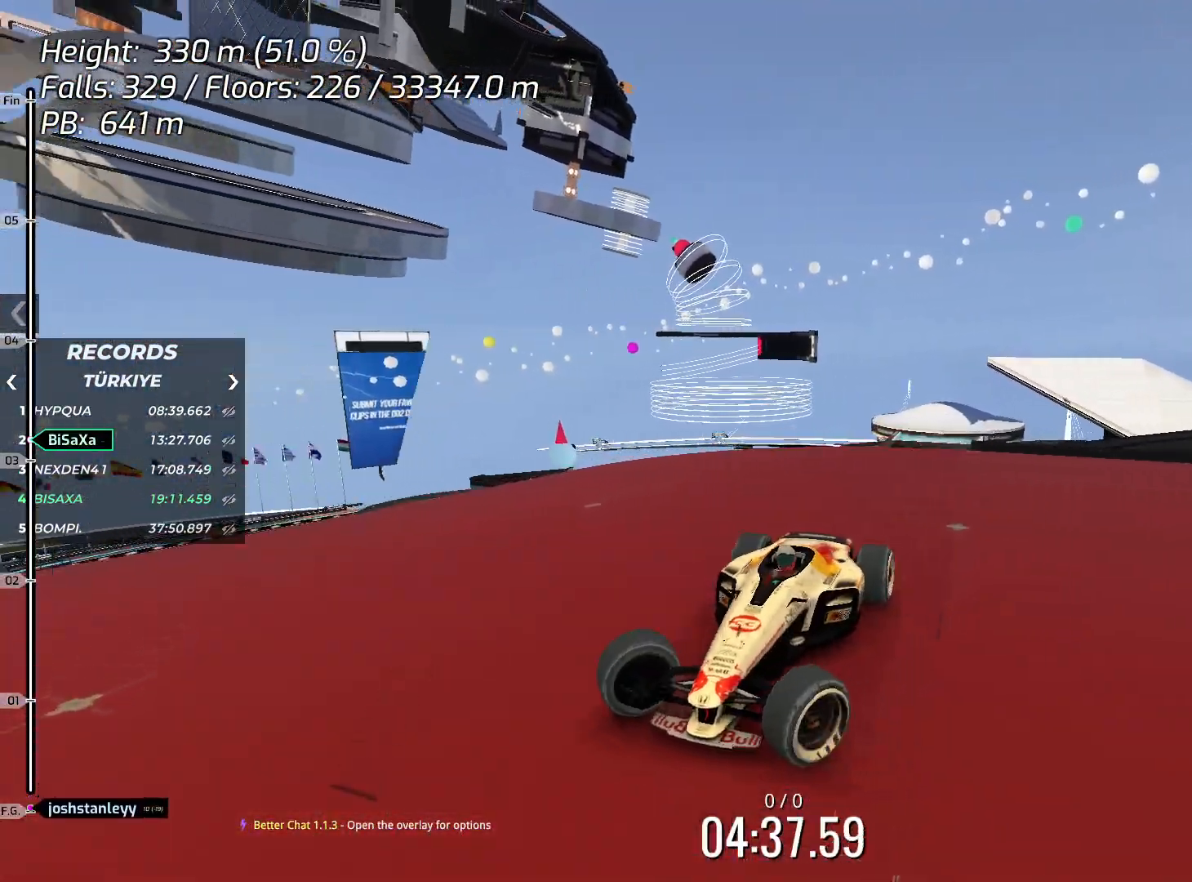
{"keys": ["right", "up"], "events": [[217, "right", "up"], [501, "right", "down"]]}
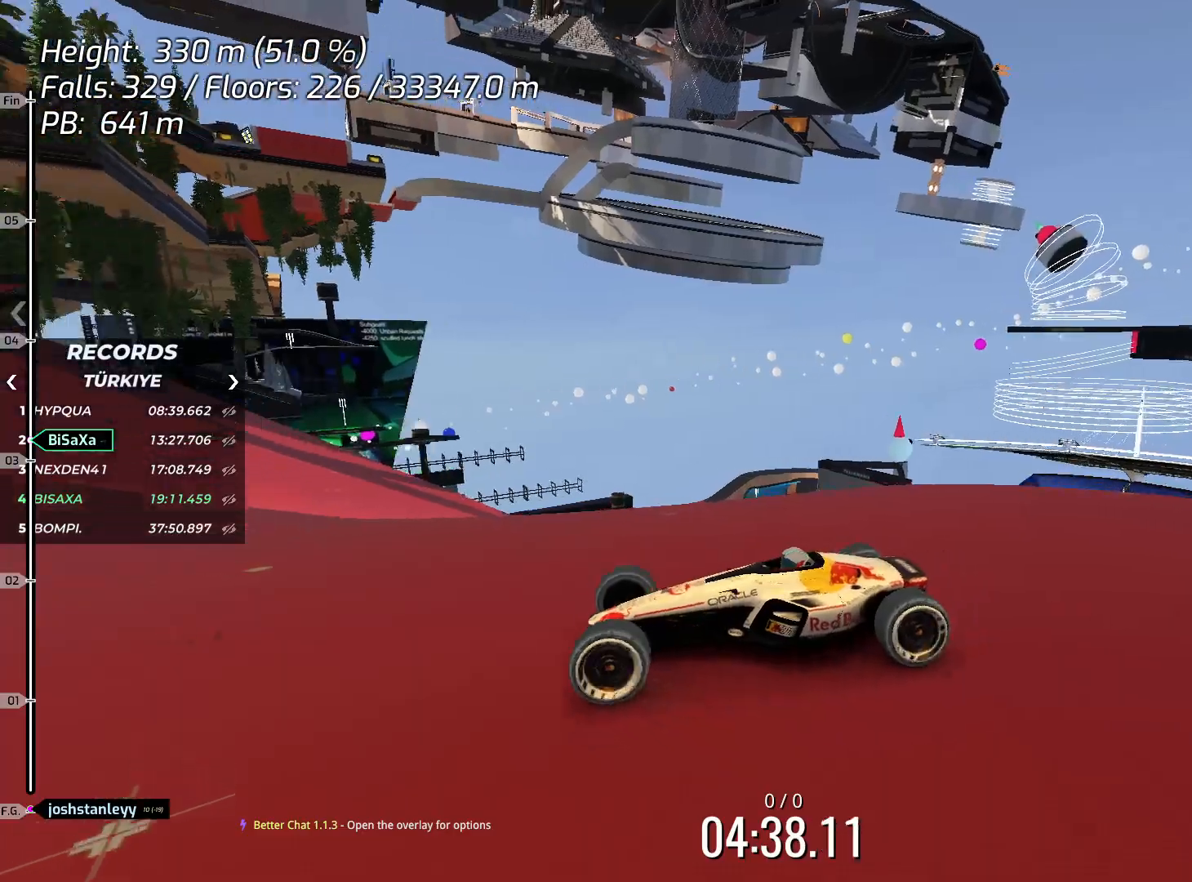
{"keys": ["up"], "events": [[201, "right", "up"]]}
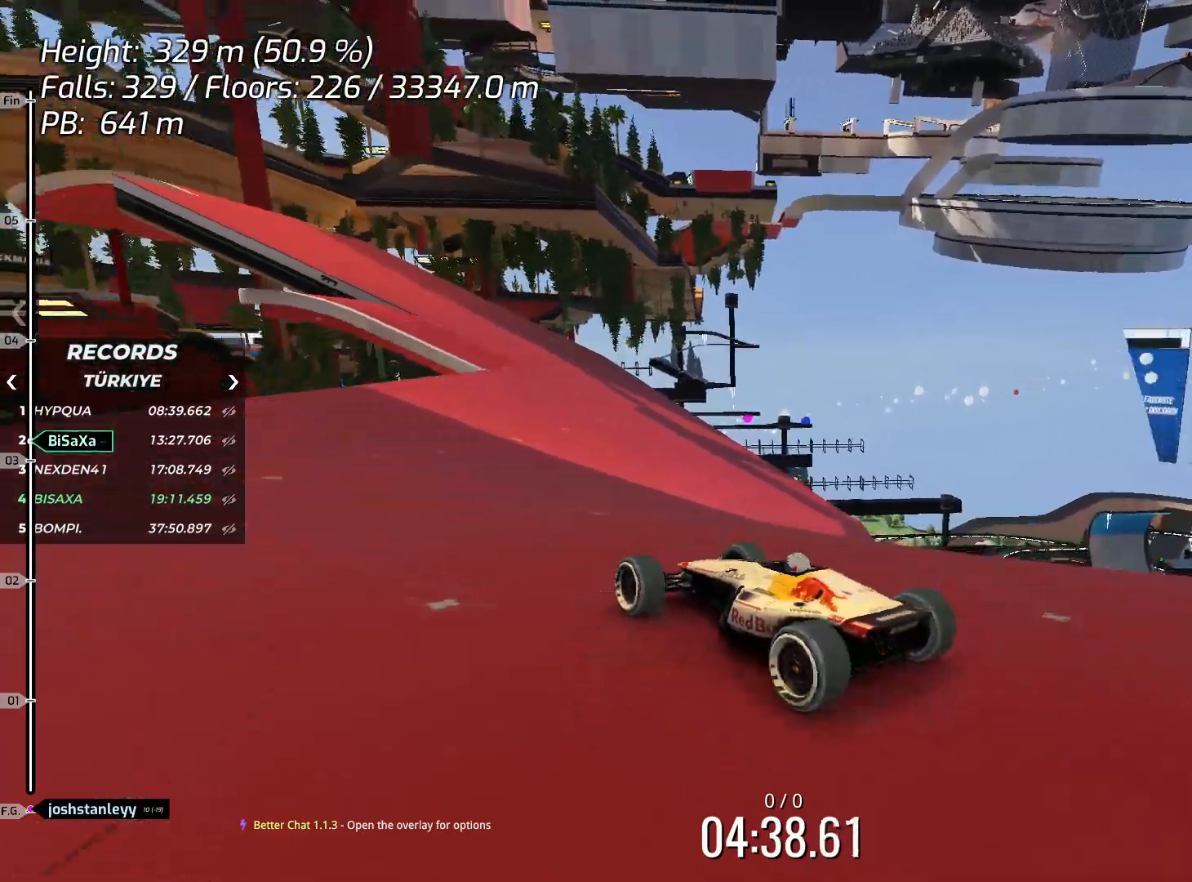
{"keys": ["left", "up"], "events": [[368, "left", "down"]]}
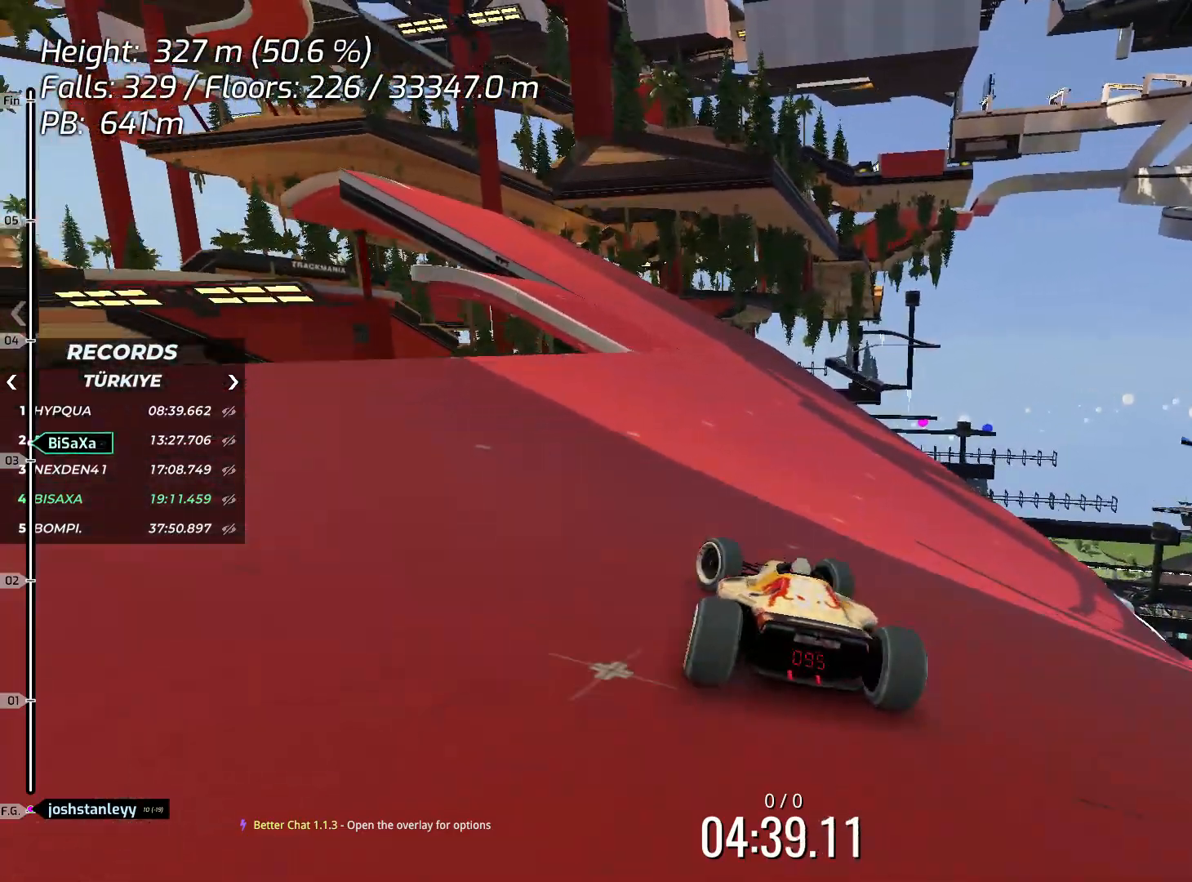
{"keys": ["left", "up"], "events": []}
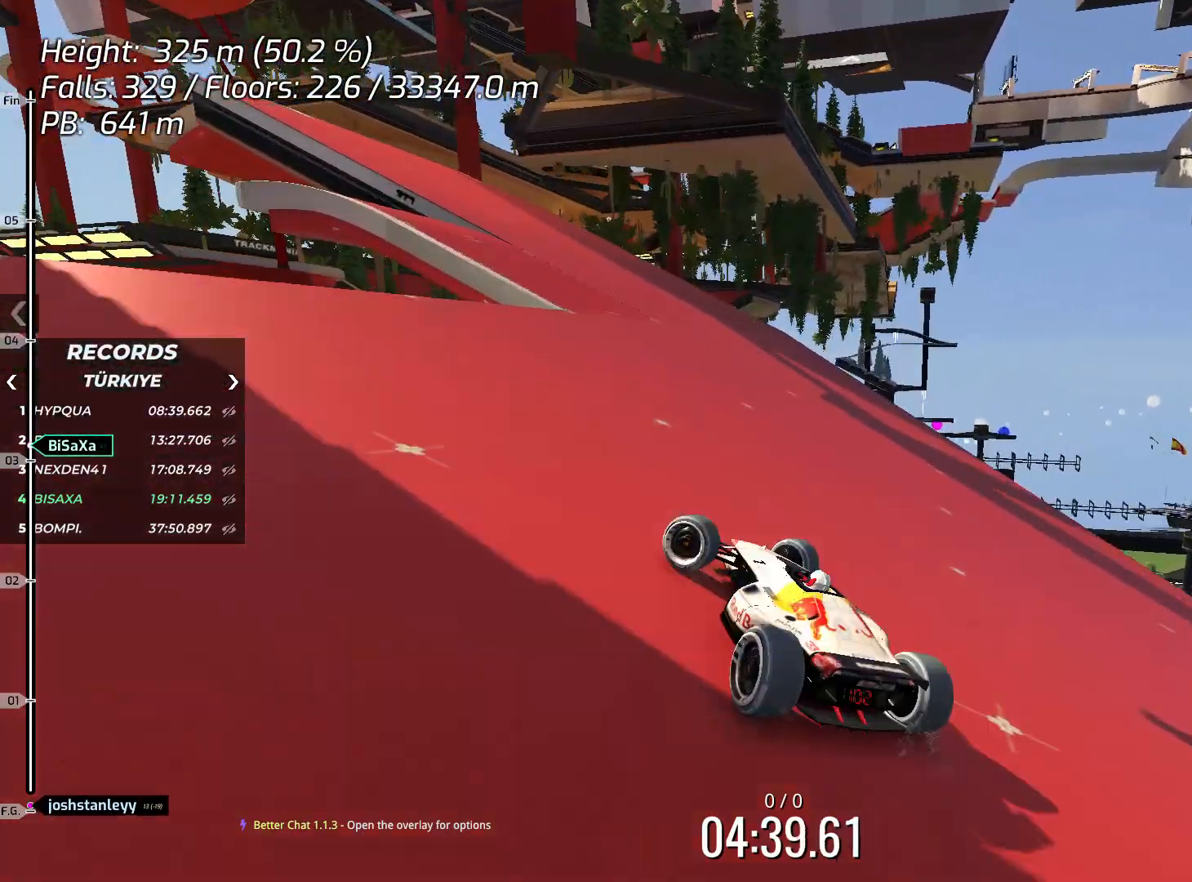
{"keys": ["right", "up"], "events": [[451, "left", "up"], [485, "right", "down"]]}
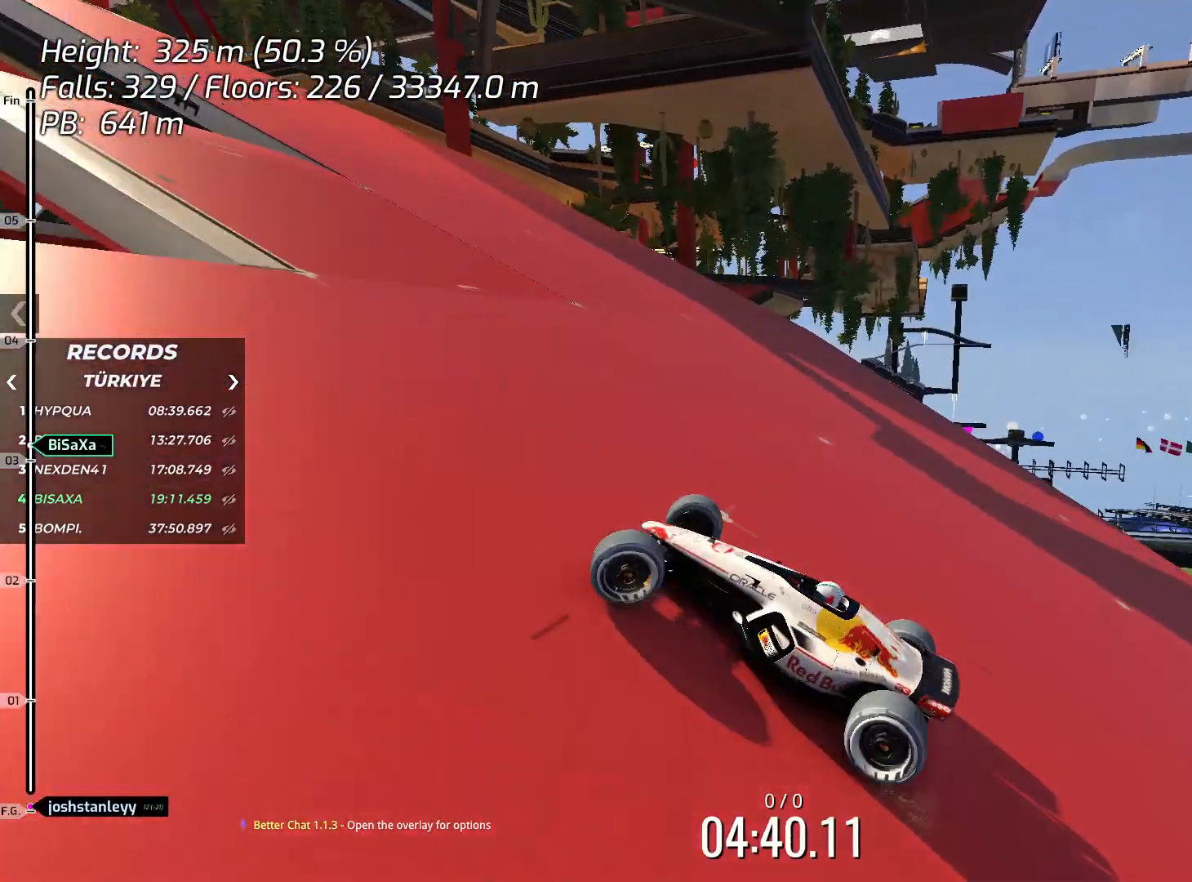
{"keys": ["right", "up"], "events": []}
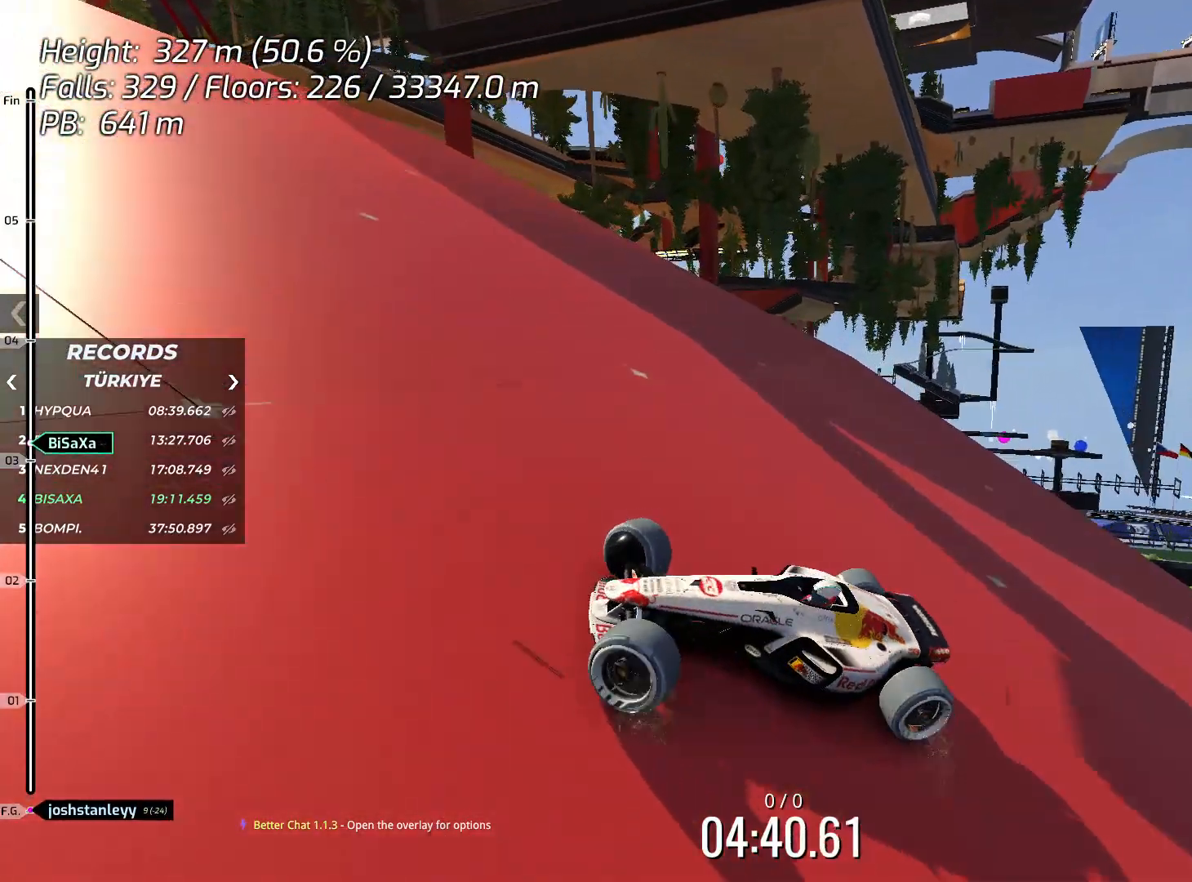
{"keys": ["right", "up"], "events": []}
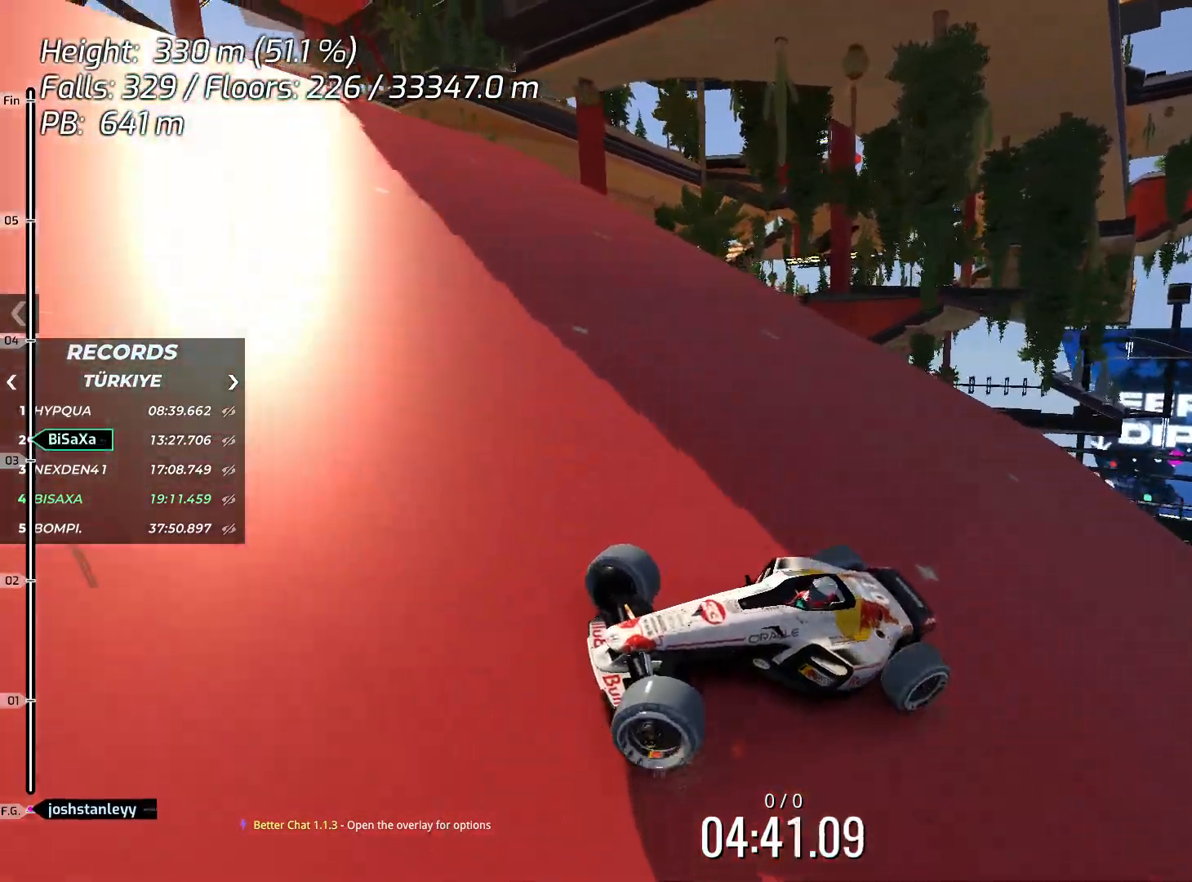
{"keys": ["right", "up"], "events": []}
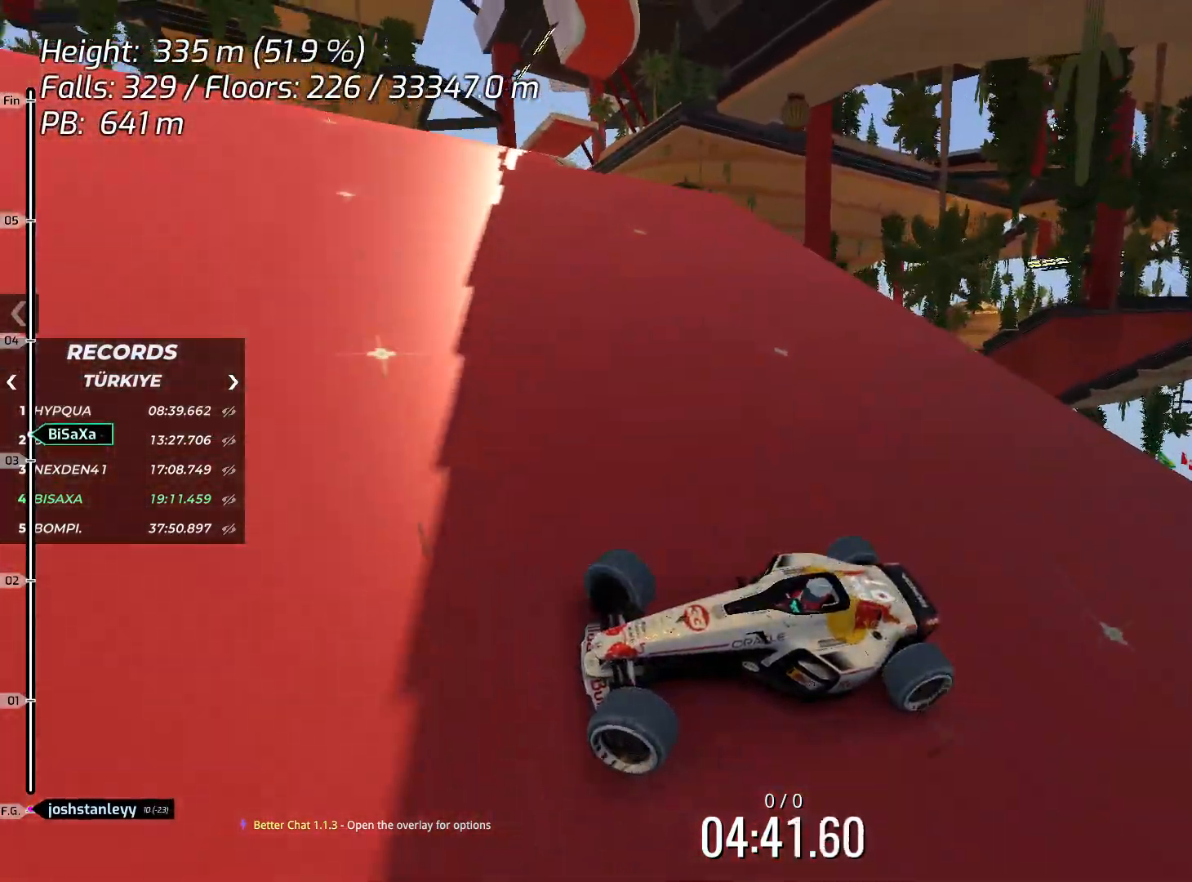
{"keys": ["right", "up"], "events": []}
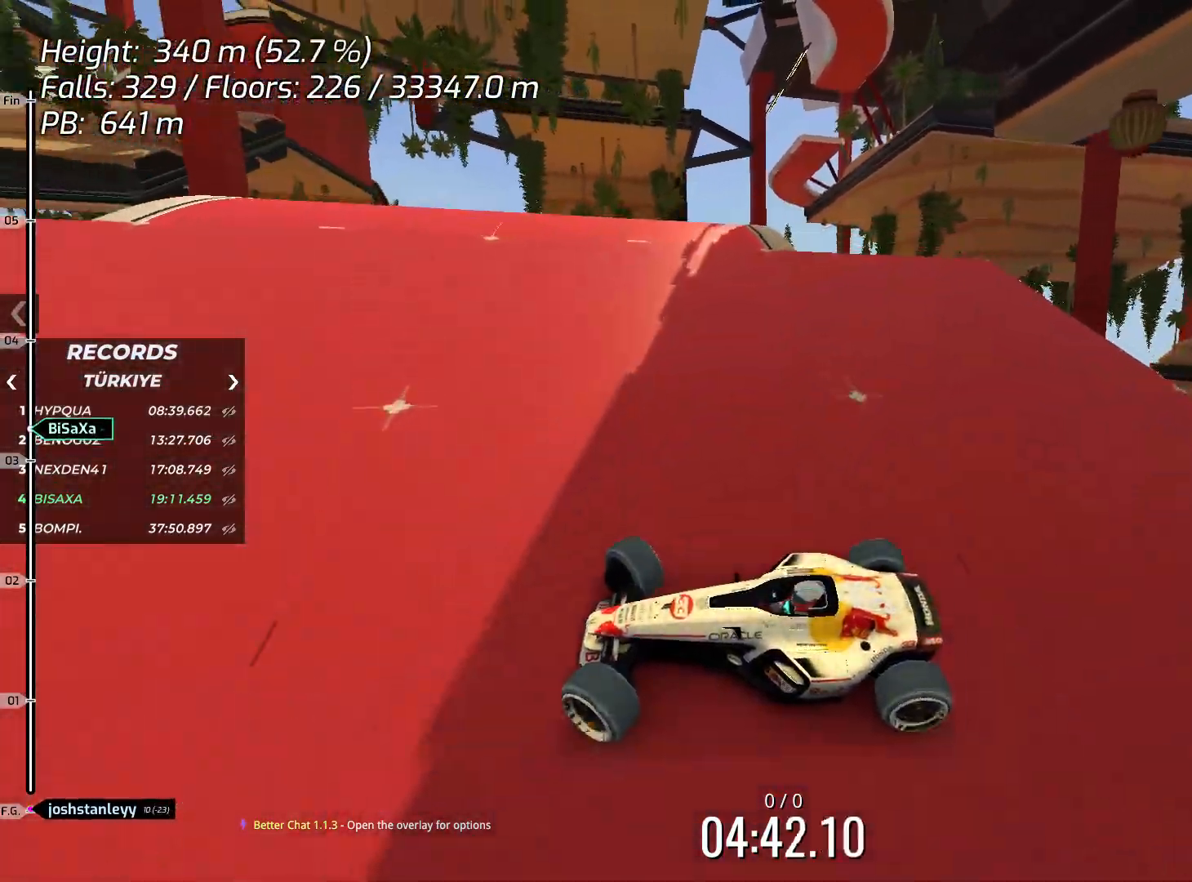
{"keys": ["right", "up"], "events": [[117, "up", "up"], [451, "up", "down"]]}
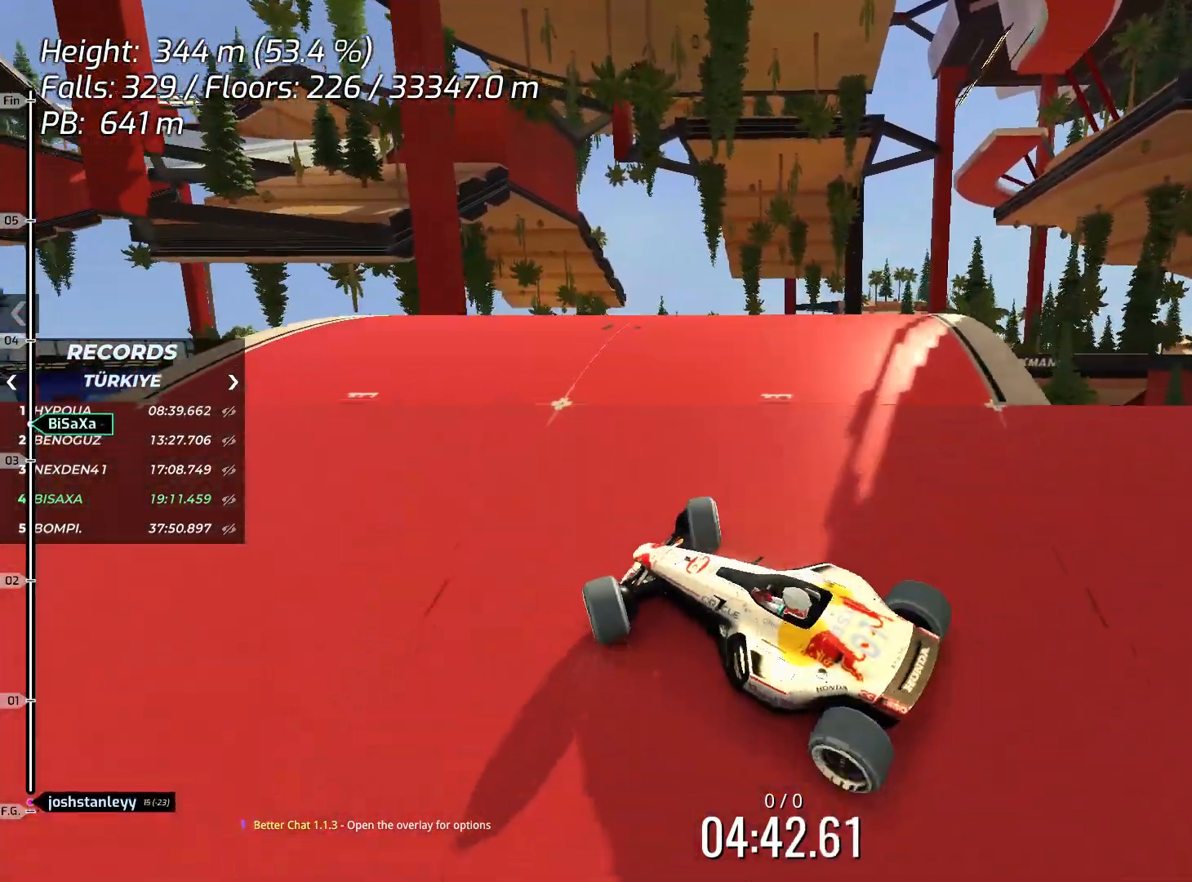
{"keys": ["up"], "events": [[401, "right", "up"]]}
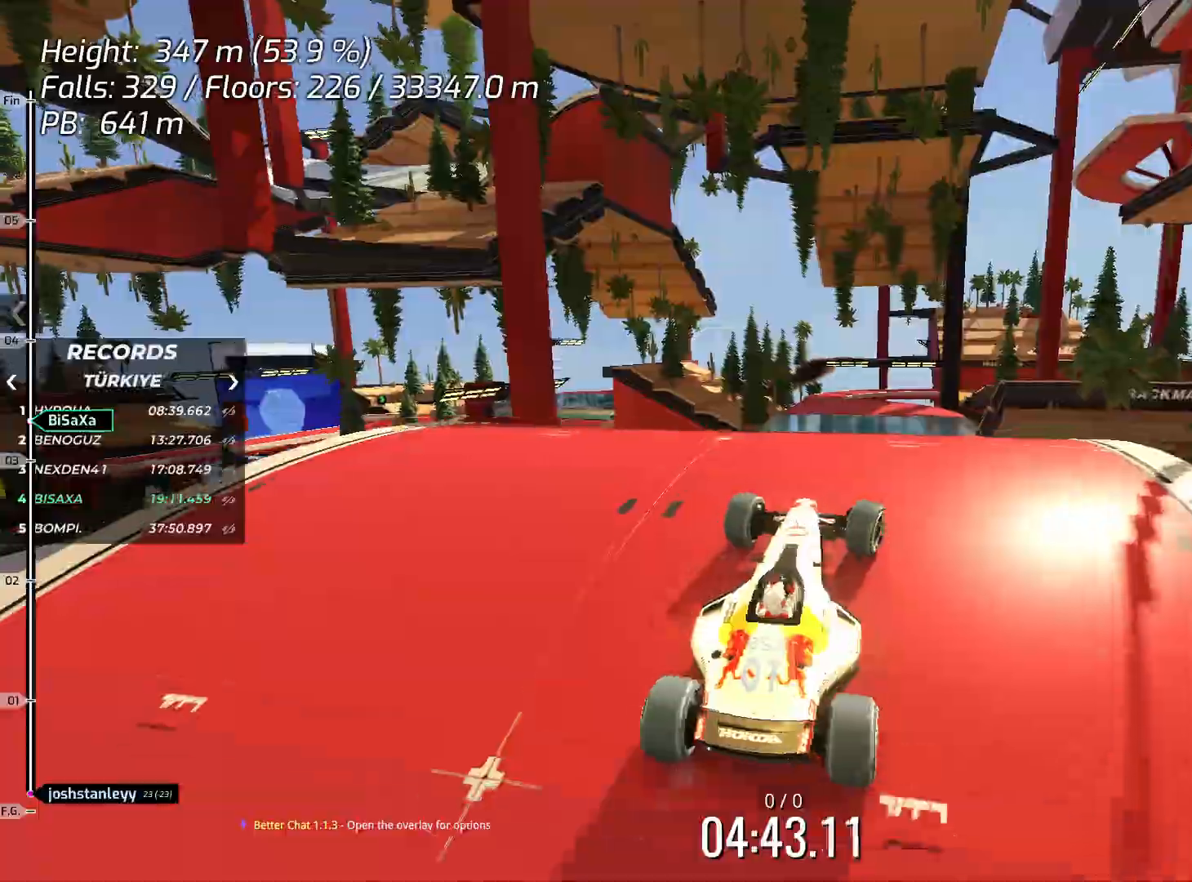
{"keys": ["left", "up"], "events": [[268, "left", "down"]]}
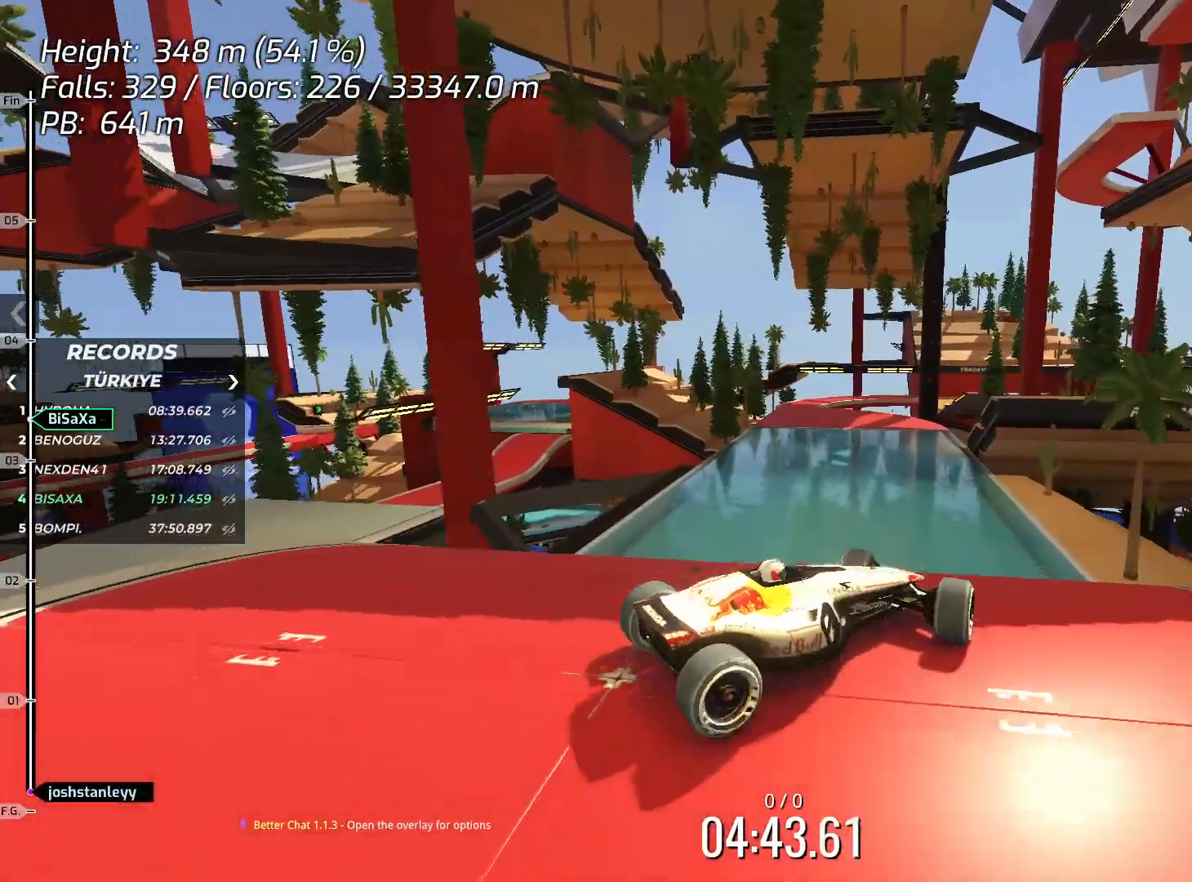
{"keys": ["left", "up"], "events": []}
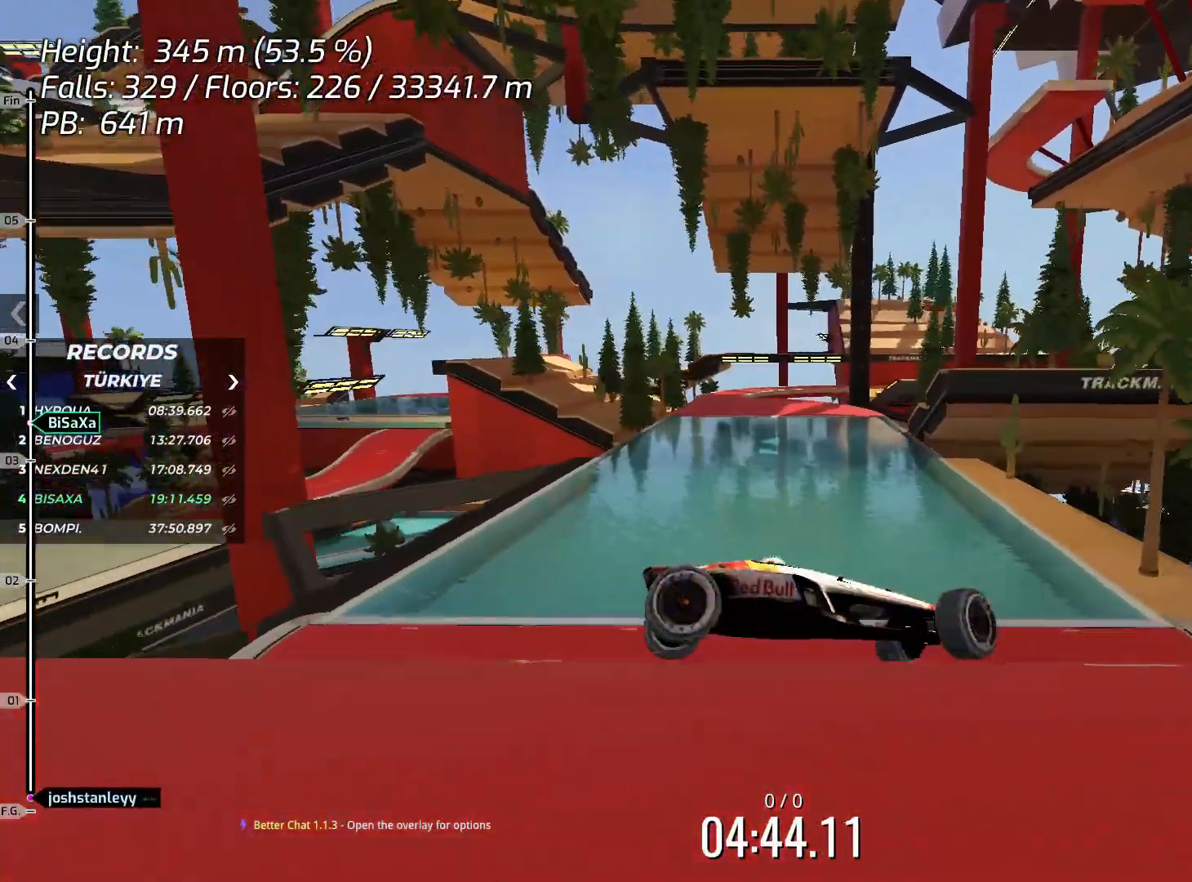
{"keys": ["left"], "events": [[301, "up", "up"]]}
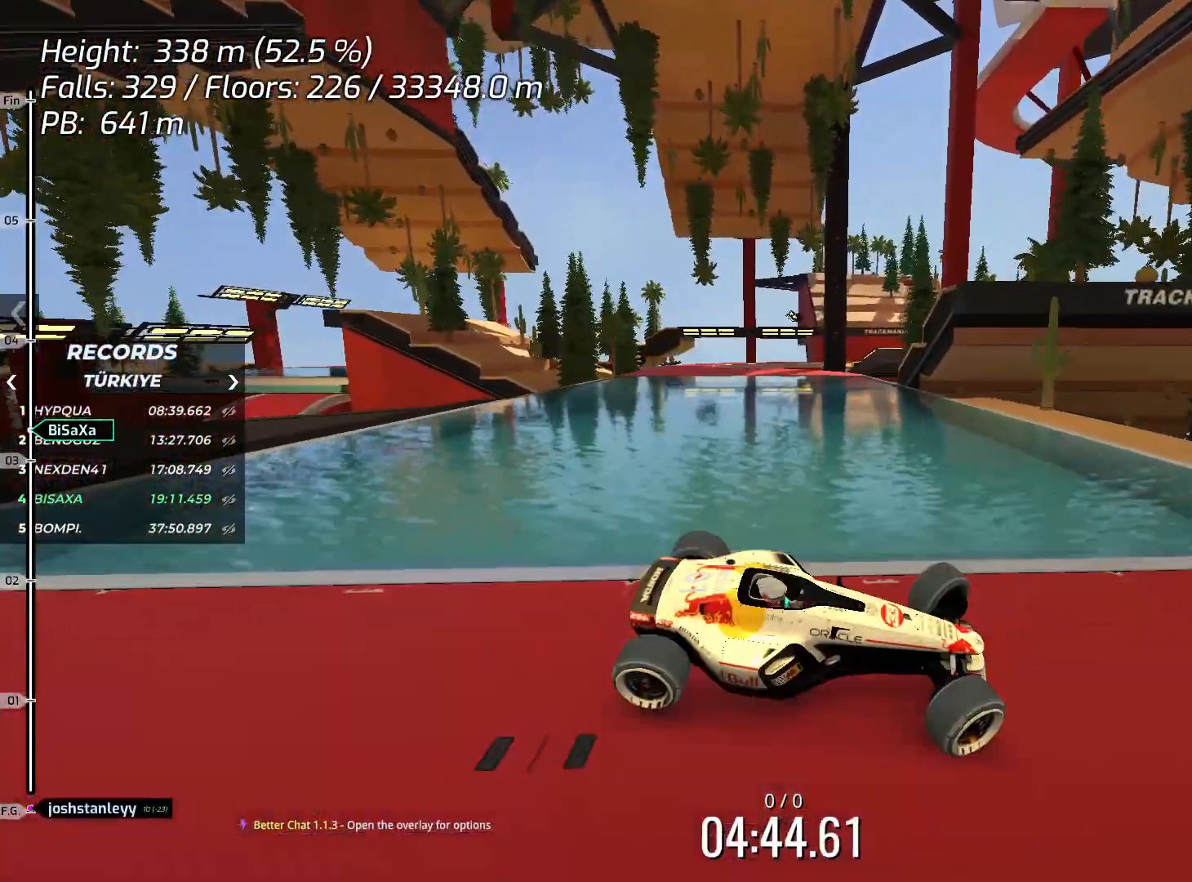
{"keys": ["left", "up"], "events": [[502, "up", "down"]]}